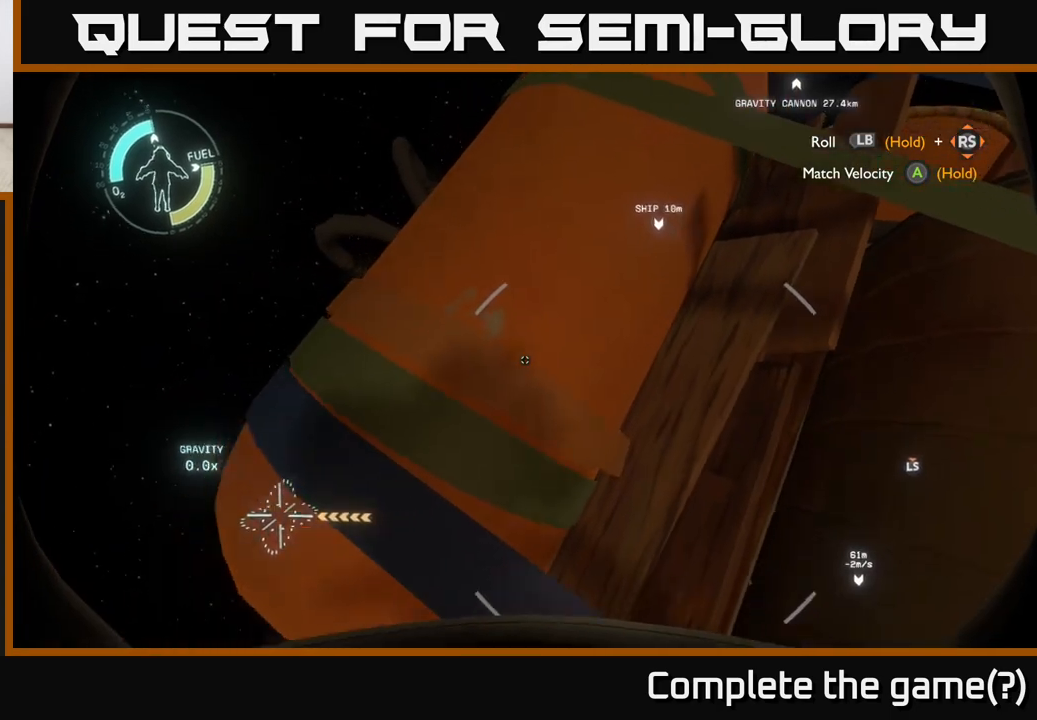
Gameplay with a controller (Xbox layout); each line is a JSON object with the inputs held at the frame after it. "events" lists button and stick changes between this image and that frame as [ms after this image, input, new state], when the widget could be followed in between.
{"buttons": [], "left_stick": "up-left", "right_stick": "center", "events": [[100, "right_stick", "down-right"], [150, "left_stick", "center"], [367, "left_stick", "up"], [367, "right_stick", "right"], [433, "left_stick", "up-left"], [500, "right_stick", "center"]]}
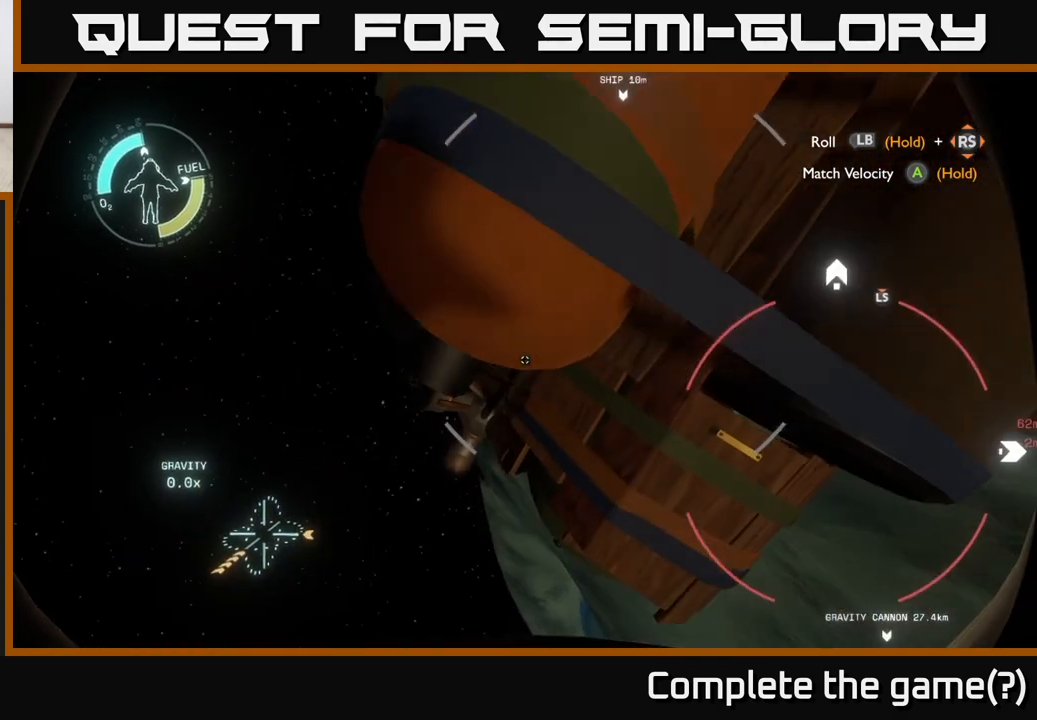
{"buttons": [], "left_stick": "up-left", "right_stick": "right", "events": [[250, "left_stick", "up"], [417, "right_stick", "right"], [433, "left_stick", "up-left"]]}
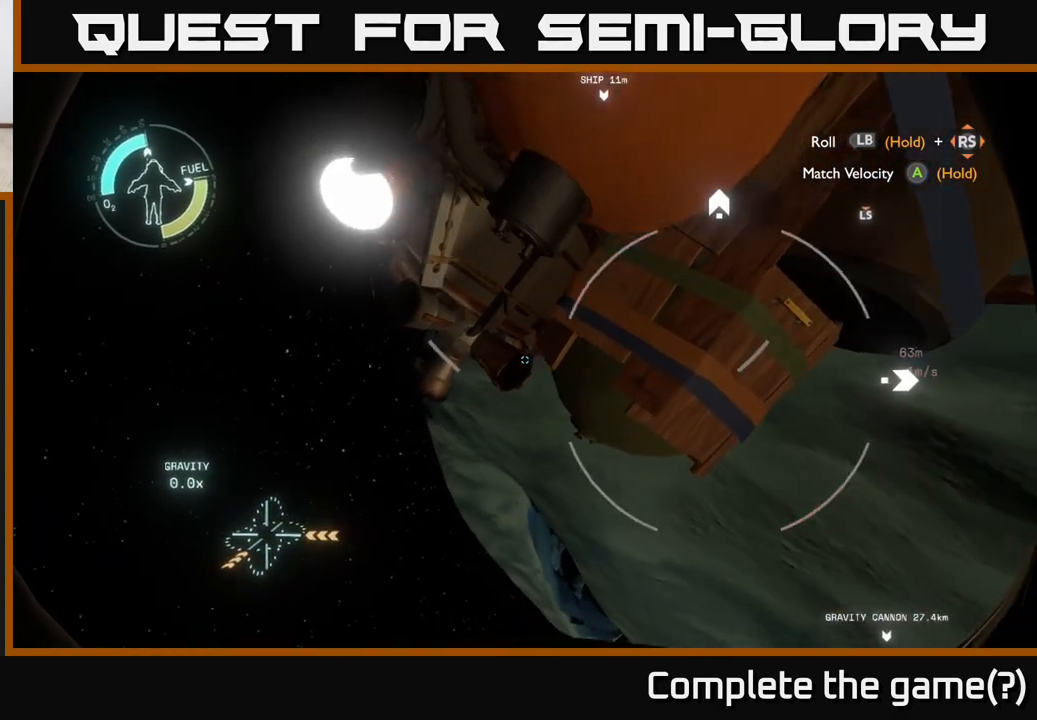
{"buttons": ["L2"], "left_stick": "up", "right_stick": "up-right", "events": [[33, "right_stick", "down-right"], [133, "right_stick", "down"], [183, "L2", "down"], [250, "right_stick", "center"], [483, "right_stick", "up-right"], [500, "left_stick", "up"]]}
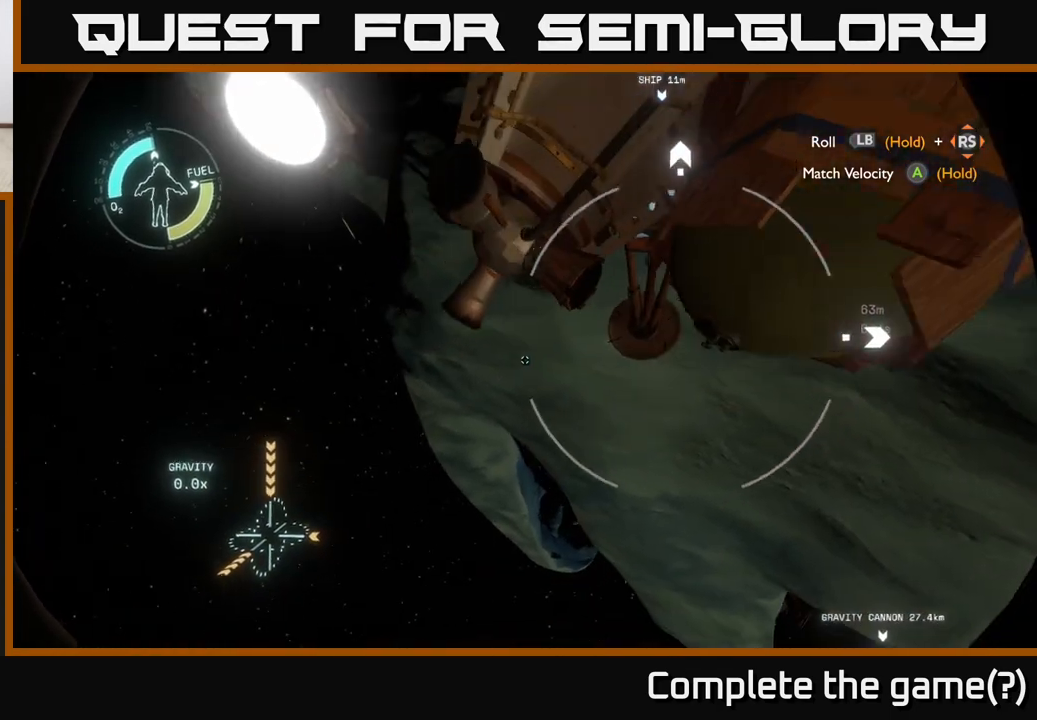
{"buttons": [], "left_stick": "center", "right_stick": "up-right", "events": [[167, "right_stick", "center"], [250, "L2", "up"], [283, "right_stick", "up"], [433, "left_stick", "center"], [450, "right_stick", "up-right"]]}
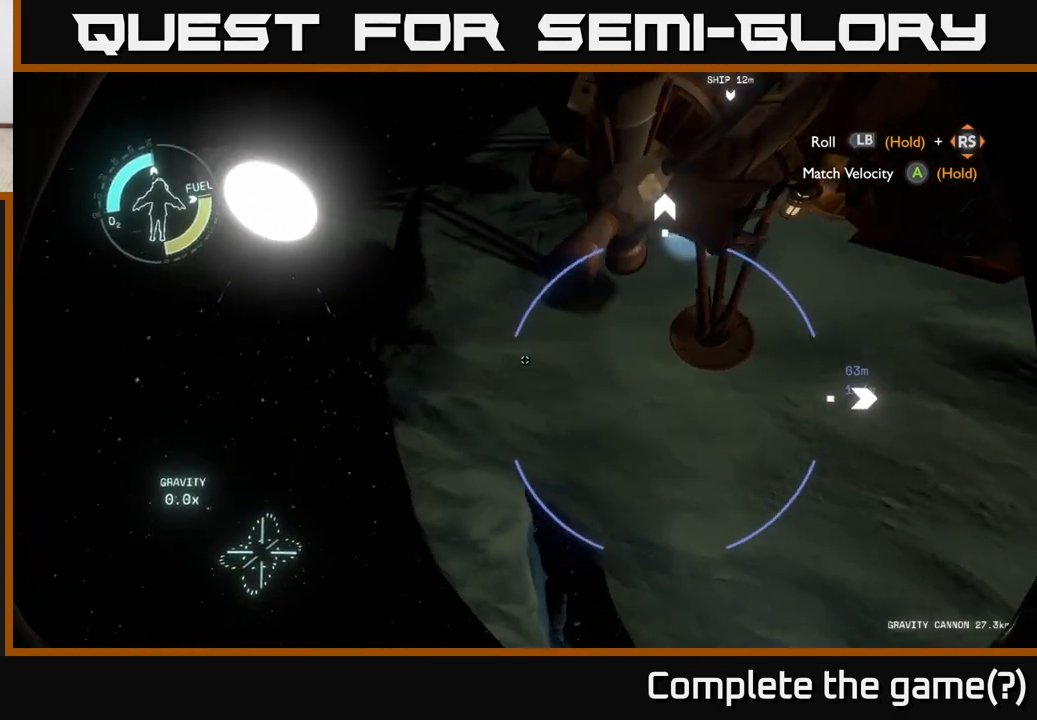
{"buttons": [], "left_stick": "up-left", "right_stick": "center", "events": [[100, "left_stick", "up-left"], [333, "right_stick", "center"]]}
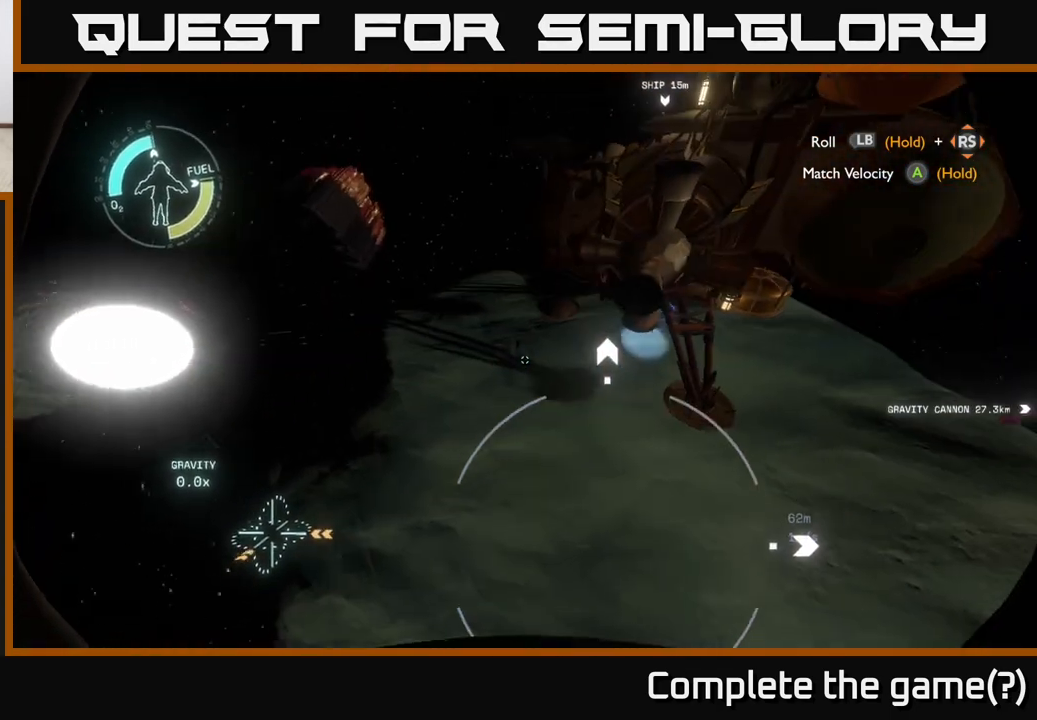
{"buttons": [], "left_stick": "center", "right_stick": "center", "events": [[33, "right_stick", "up-right"], [50, "left_stick", "center"], [250, "right_stick", "center"]]}
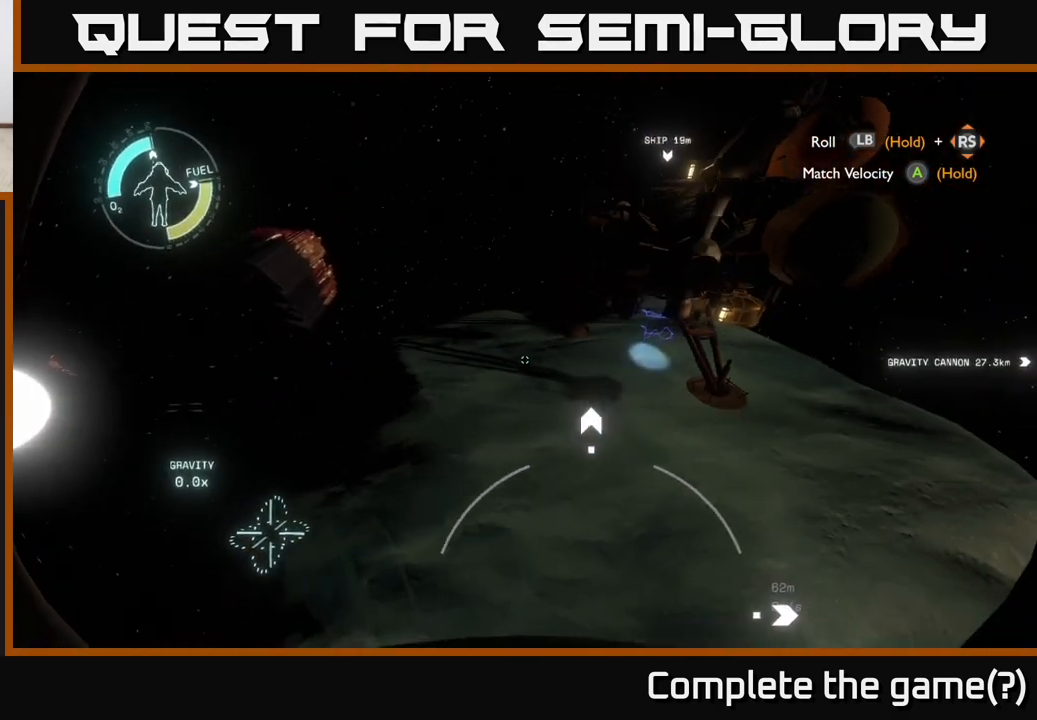
{"buttons": [], "left_stick": "up", "right_stick": "center", "events": [[67, "left_stick", "up"], [83, "right_stick", "right"], [150, "left_stick", "up-left"], [250, "right_stick", "center"], [333, "left_stick", "center"], [450, "left_stick", "up"]]}
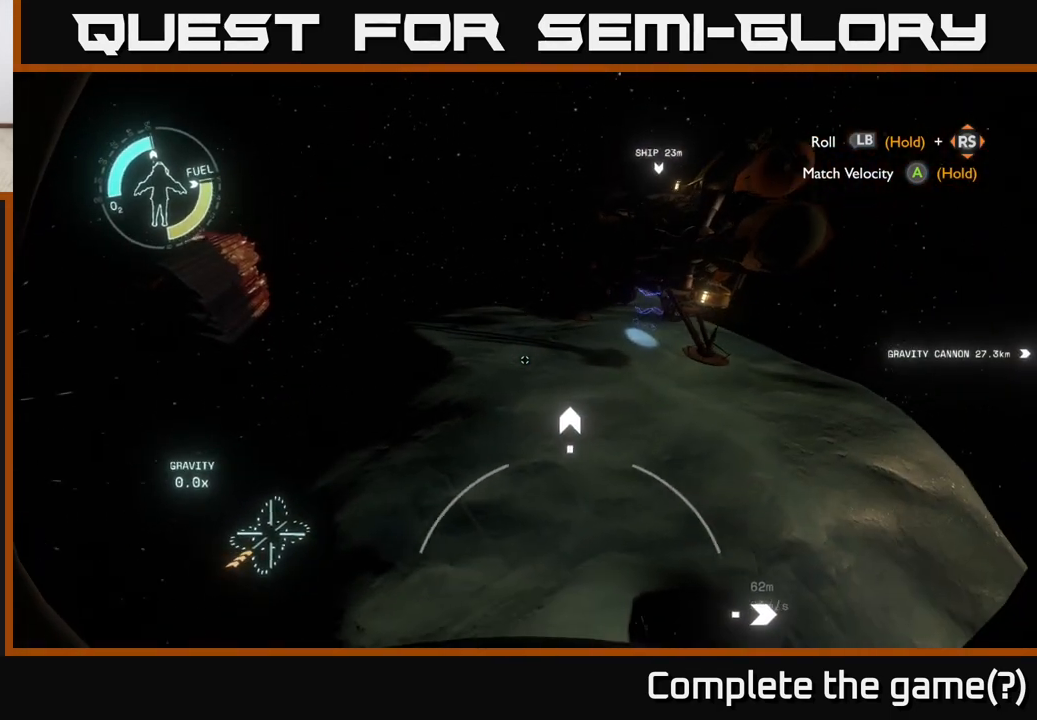
{"buttons": [], "left_stick": "up-right", "right_stick": "down", "events": [[83, "right_stick", "right"], [133, "right_stick", "down-right"], [250, "left_stick", "up-right"], [300, "right_stick", "down"]]}
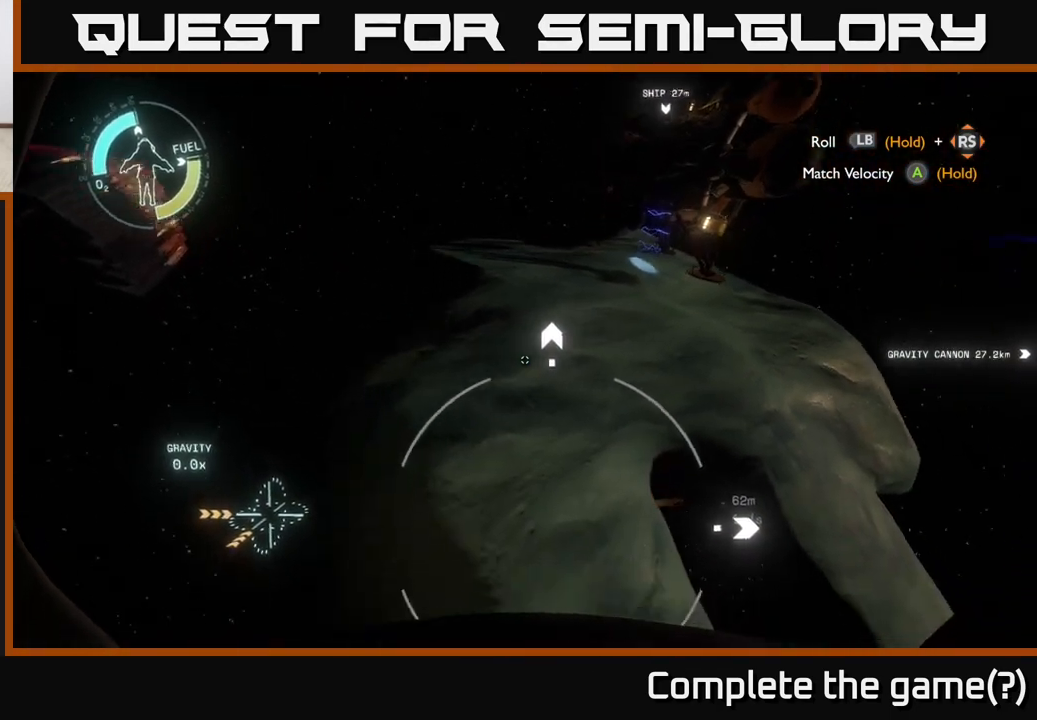
{"buttons": ["L2"], "left_stick": "up", "right_stick": "right", "events": [[117, "L2", "down"], [117, "right_stick", "down-right"], [350, "left_stick", "up"], [500, "right_stick", "right"]]}
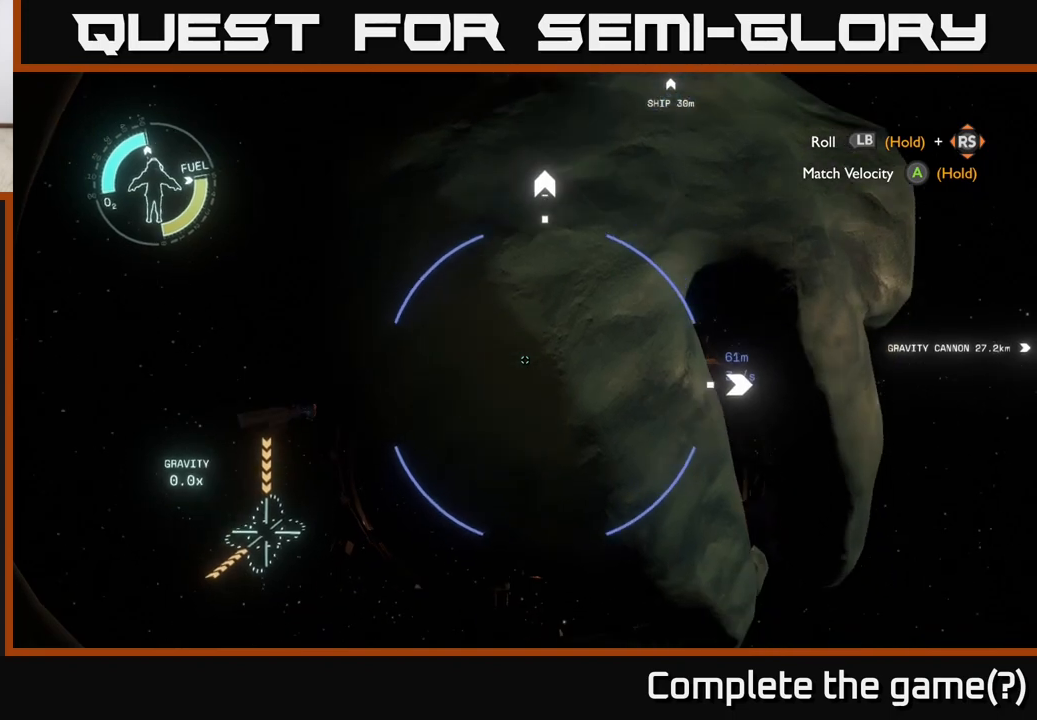
{"buttons": [], "left_stick": "up", "right_stick": "up", "events": [[67, "L2", "up"], [133, "right_stick", "center"], [433, "right_stick", "up"]]}
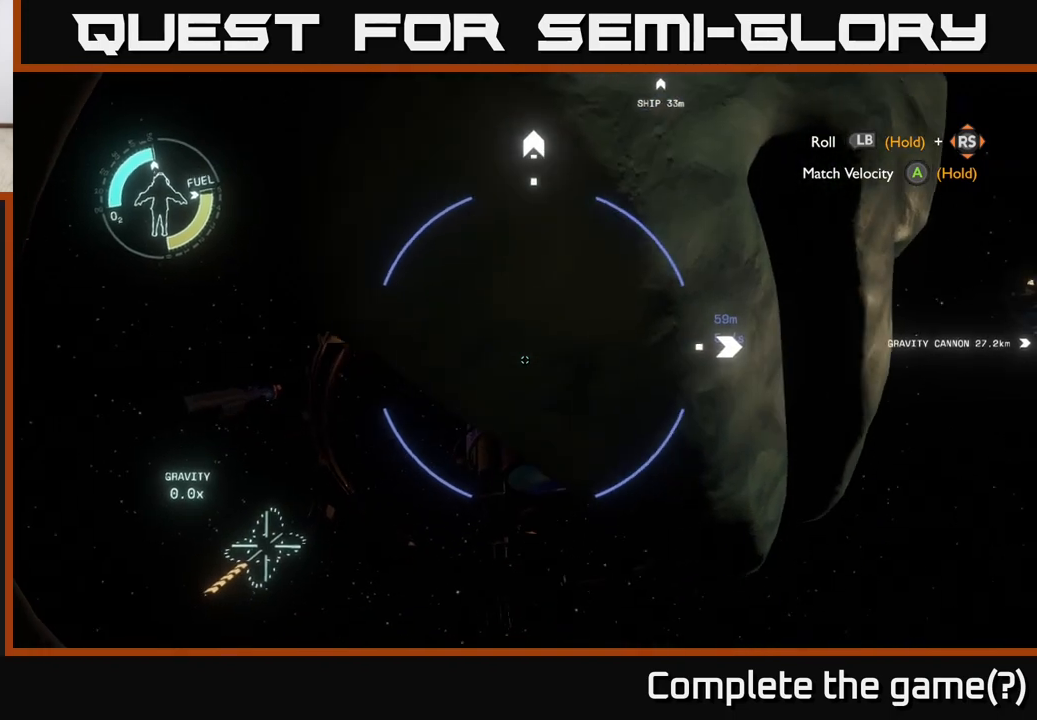
{"buttons": [], "left_stick": "right", "right_stick": "up-right", "events": [[83, "right_stick", "center"], [183, "left_stick", "up-right"], [317, "R2", "down"], [383, "R2", "up"], [400, "right_stick", "up-right"], [433, "left_stick", "right"]]}
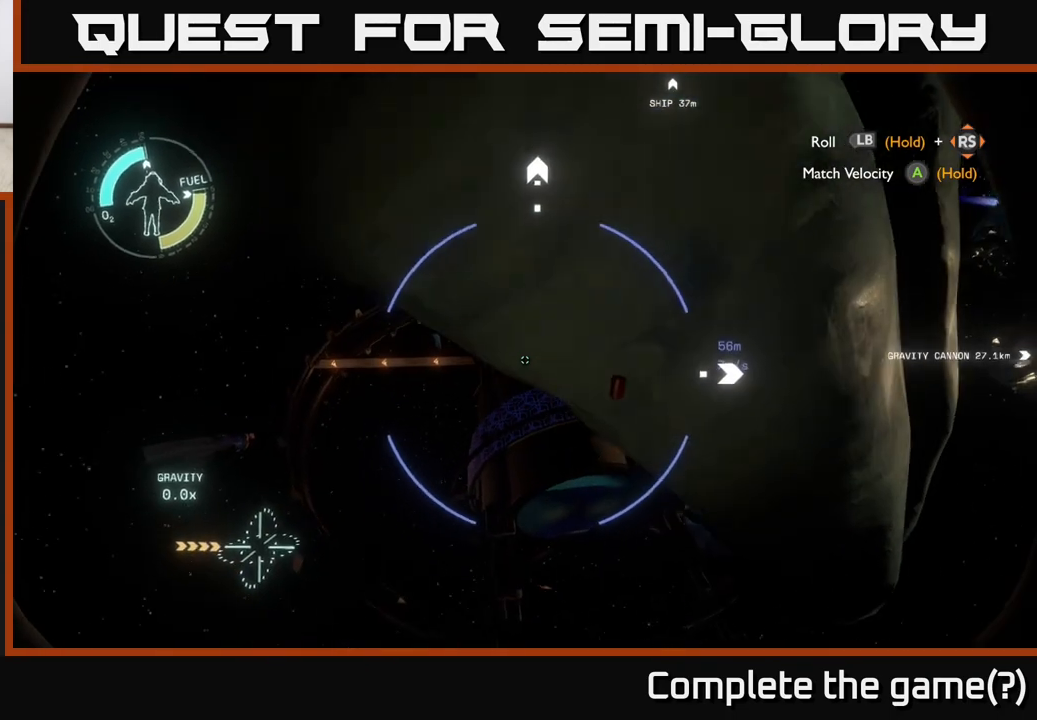
{"buttons": [], "left_stick": "down-right", "right_stick": "right", "events": [[83, "right_stick", "center"], [100, "R2", "down"], [250, "left_stick", "center"], [283, "R2", "up"], [450, "left_stick", "down-right"], [500, "right_stick", "right"]]}
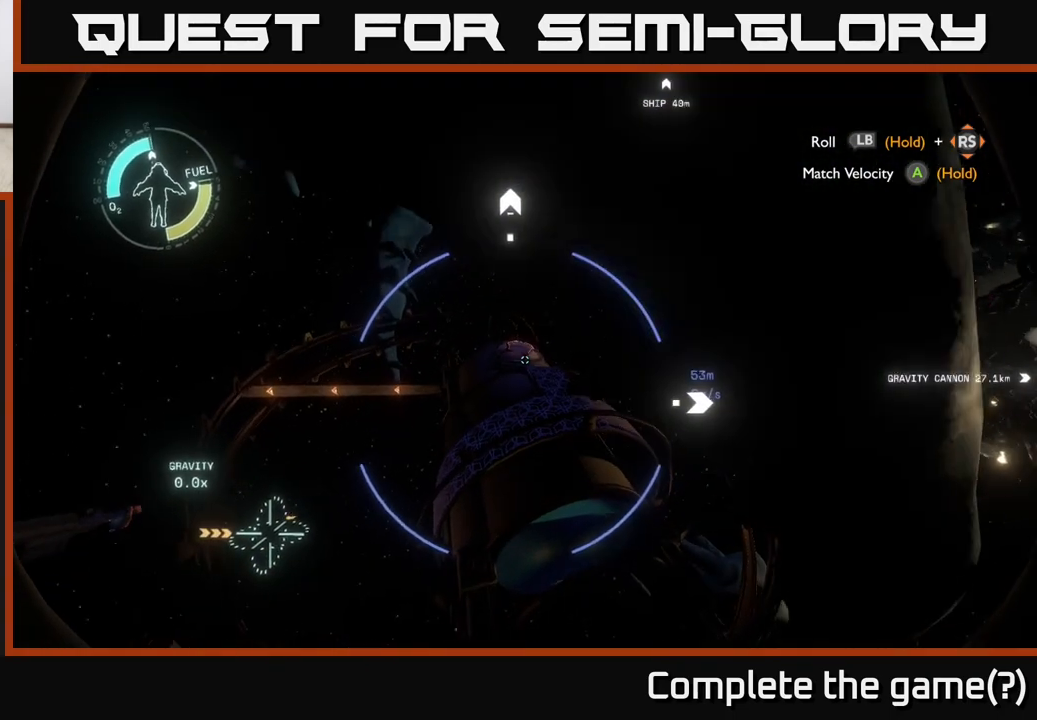
{"buttons": ["R2"], "left_stick": "up", "right_stick": "center", "events": [[117, "right_stick", "center"], [283, "R2", "down"], [317, "left_stick", "up-right"], [483, "left_stick", "up"]]}
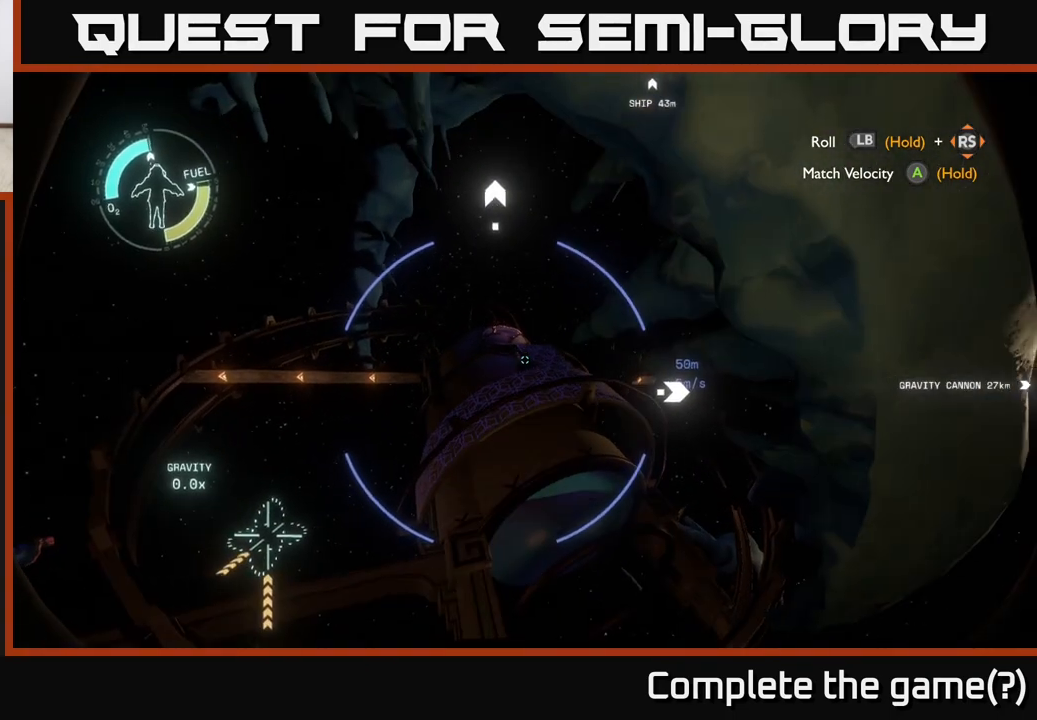
{"buttons": ["R2"], "left_stick": "up", "right_stick": "center", "events": []}
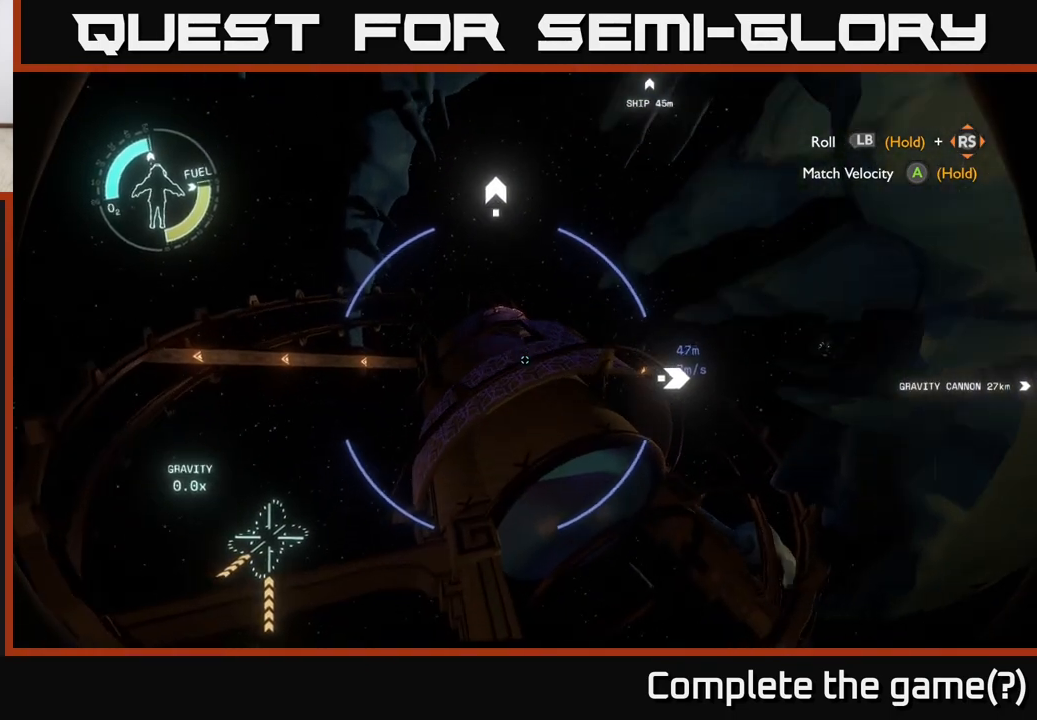
{"buttons": ["R2"], "left_stick": "up-right", "right_stick": "center", "events": [[233, "left_stick", "up-right"], [350, "right_stick", "up-right"], [467, "right_stick", "center"]]}
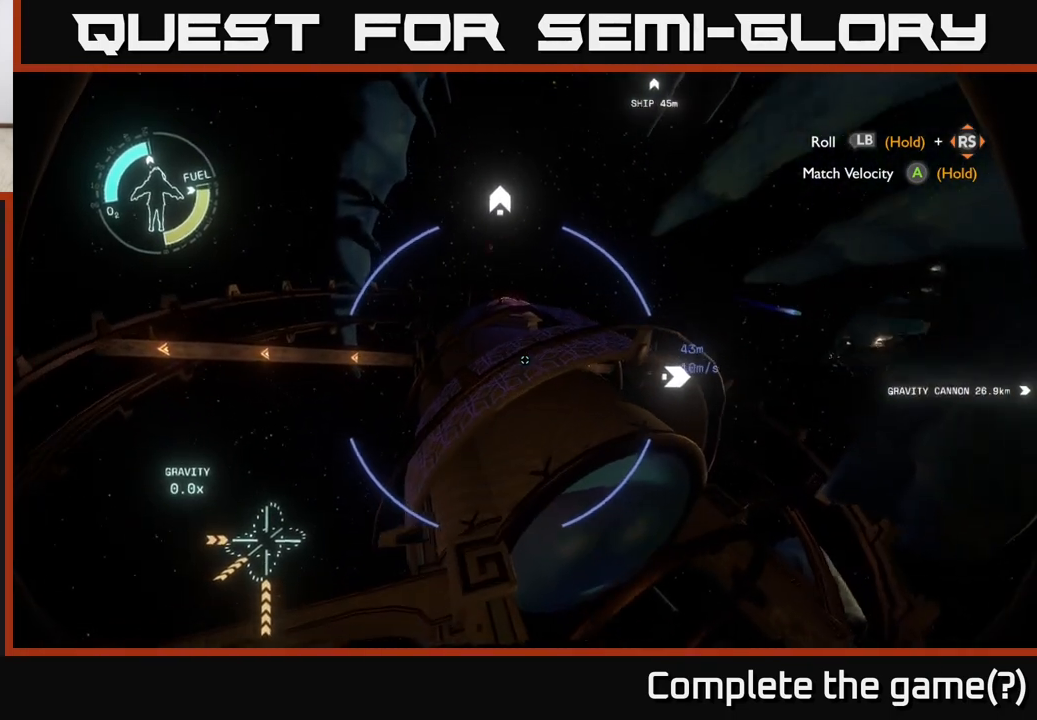
{"buttons": ["R2"], "left_stick": "up-right", "right_stick": "center", "events": []}
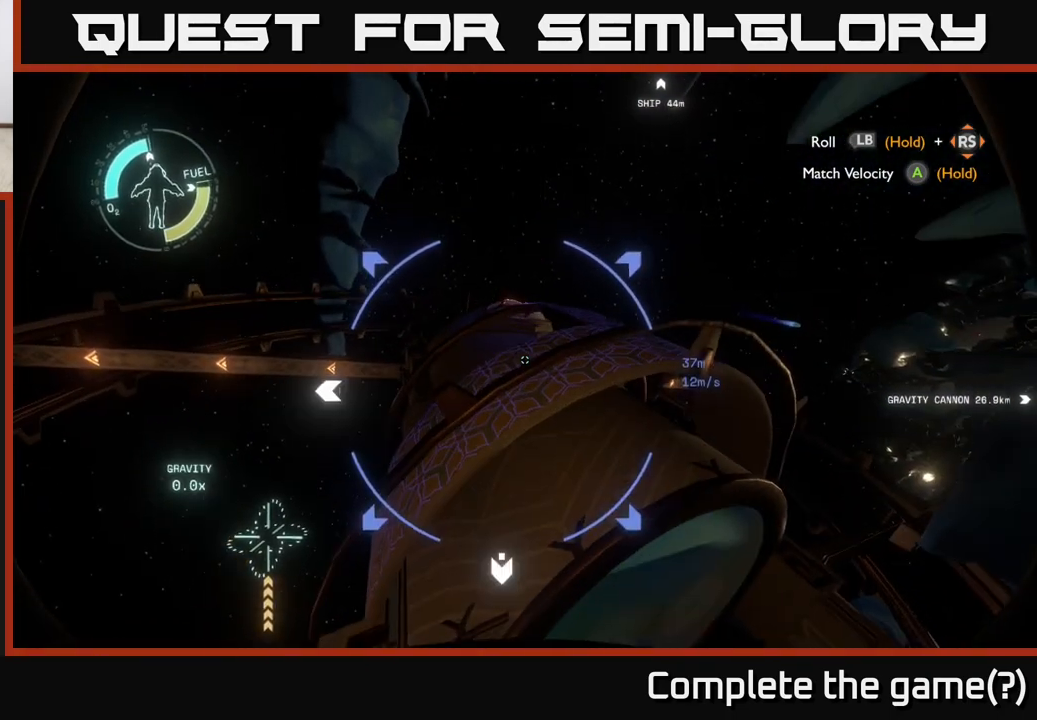
{"buttons": ["R2"], "left_stick": "center", "right_stick": "center", "events": [[17, "left_stick", "center"], [83, "left_stick", "down"], [467, "left_stick", "center"]]}
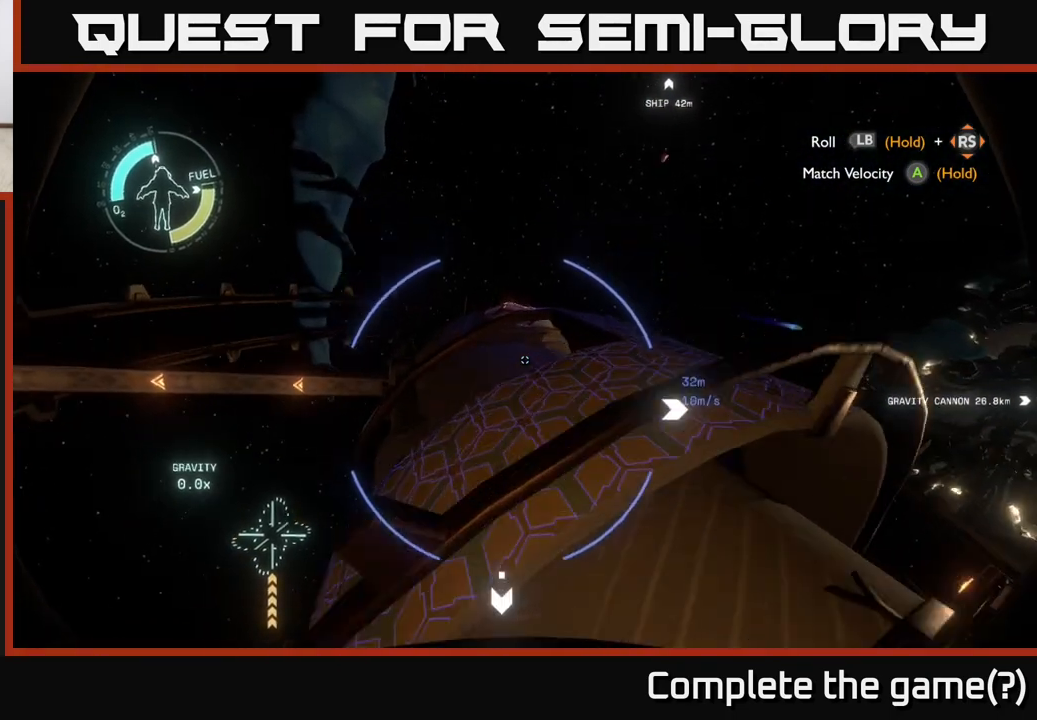
{"buttons": [], "left_stick": "center", "right_stick": "center", "events": [[117, "R2", "up"], [183, "left_stick", "down"], [267, "R2", "down"], [367, "left_stick", "center"], [383, "R2", "up"]]}
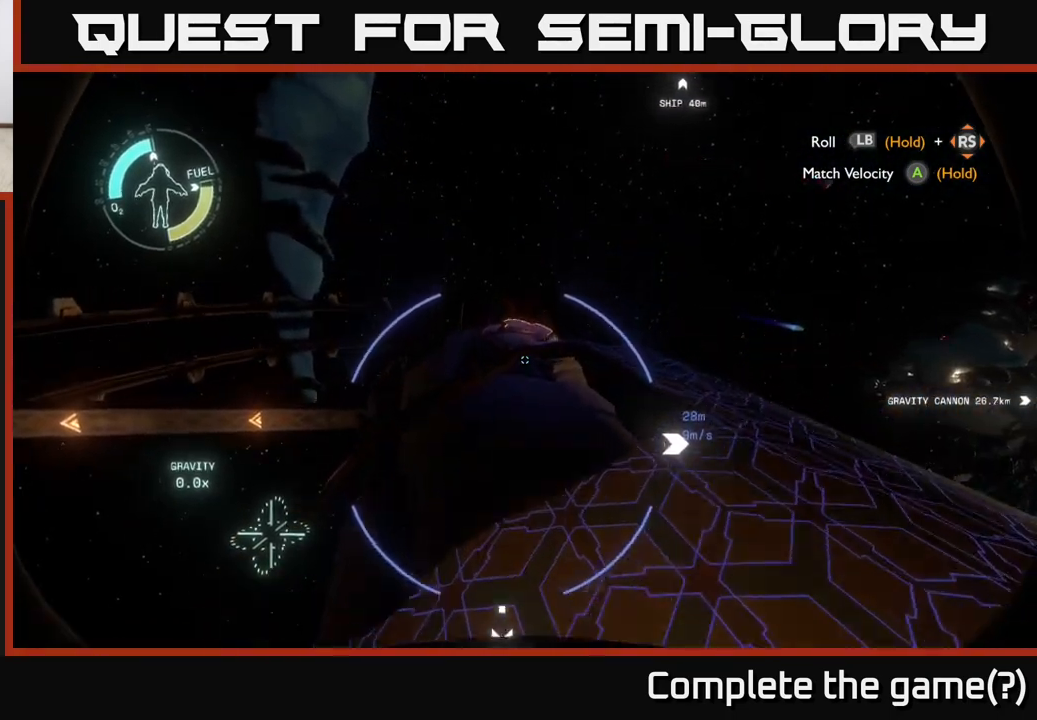
{"buttons": ["L2"], "left_stick": "right", "right_stick": "center", "events": [[400, "left_stick", "right"], [433, "L2", "down"]]}
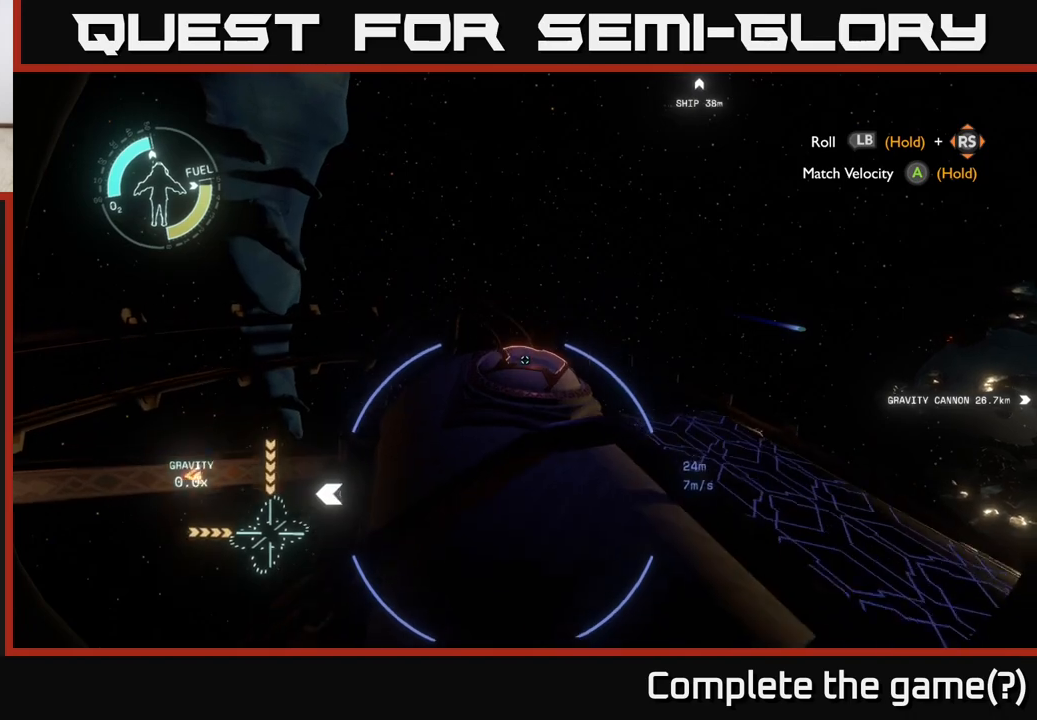
{"buttons": [], "left_stick": "center", "right_stick": "center", "events": [[50, "right_stick", "down"], [117, "L2", "up"], [133, "left_stick", "center"], [233, "right_stick", "center"], [383, "L2", "down"], [500, "L2", "up"]]}
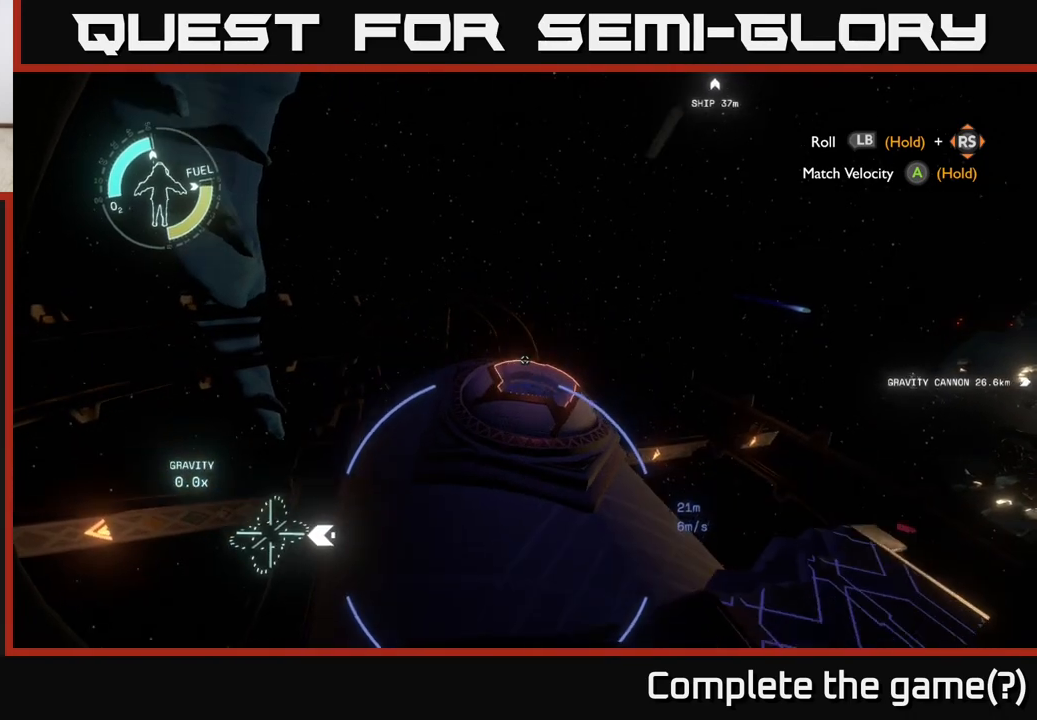
{"buttons": [], "left_stick": "down", "right_stick": "center", "events": [[50, "right_stick", "down"], [83, "left_stick", "down"], [350, "right_stick", "center"]]}
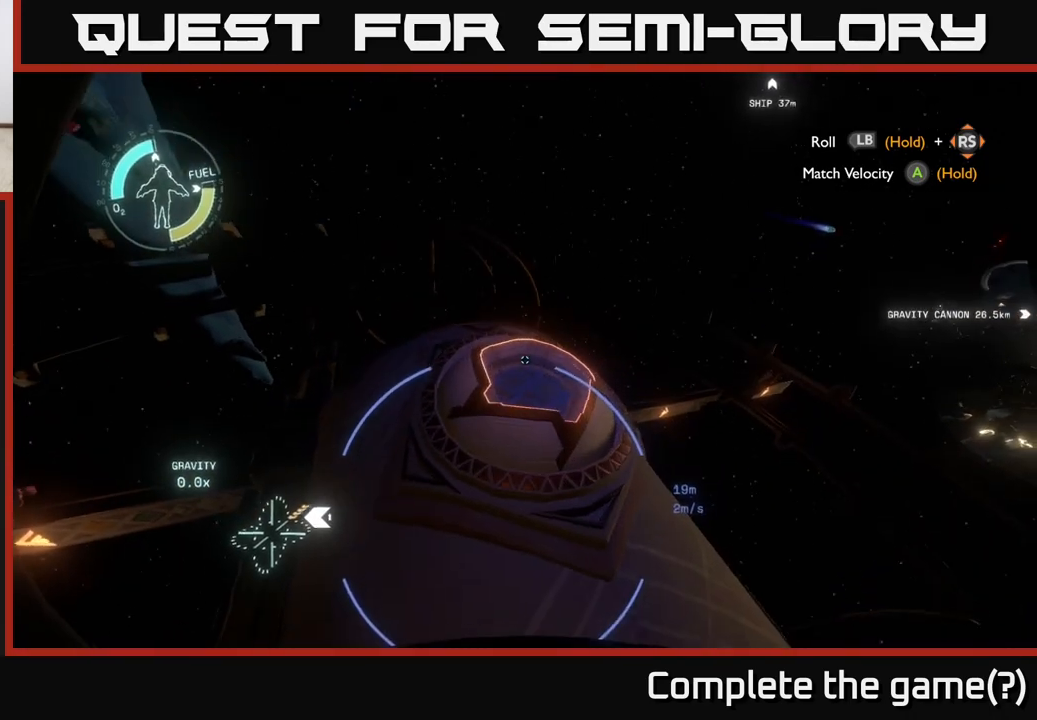
{"buttons": ["L2"], "left_stick": "down-right", "right_stick": "down", "events": [[83, "left_stick", "center"], [150, "right_stick", "down"], [167, "L2", "down"], [500, "left_stick", "down-right"]]}
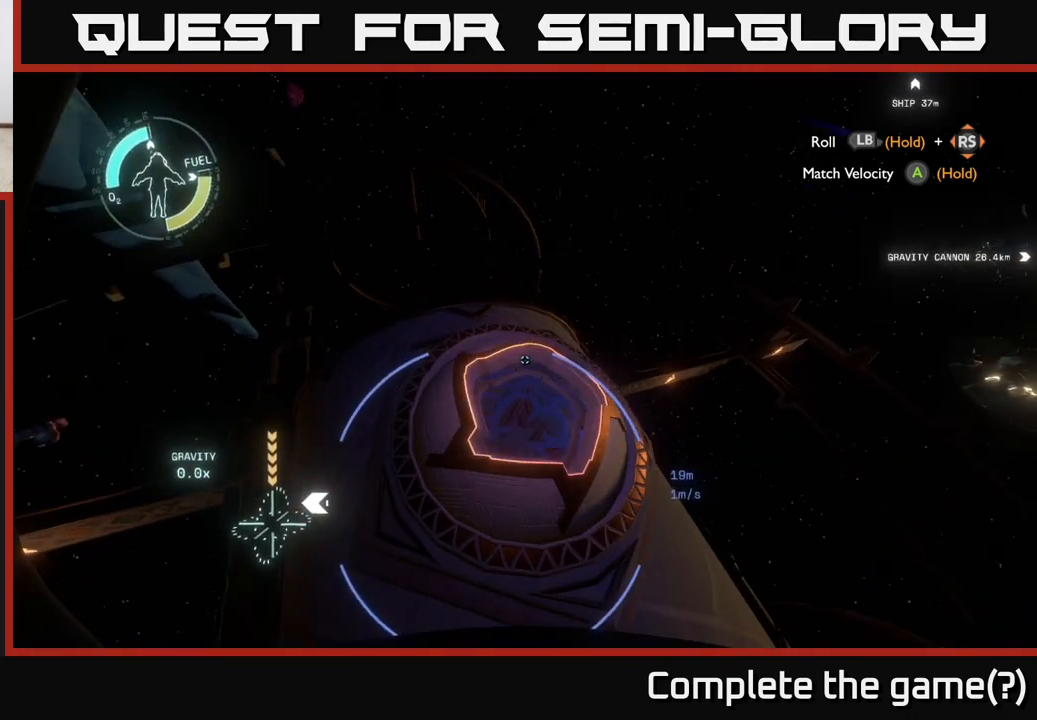
{"buttons": ["L2"], "left_stick": "up-left", "right_stick": "center", "events": [[217, "left_stick", "down"], [317, "right_stick", "center"], [350, "left_stick", "center"], [417, "left_stick", "up-left"]]}
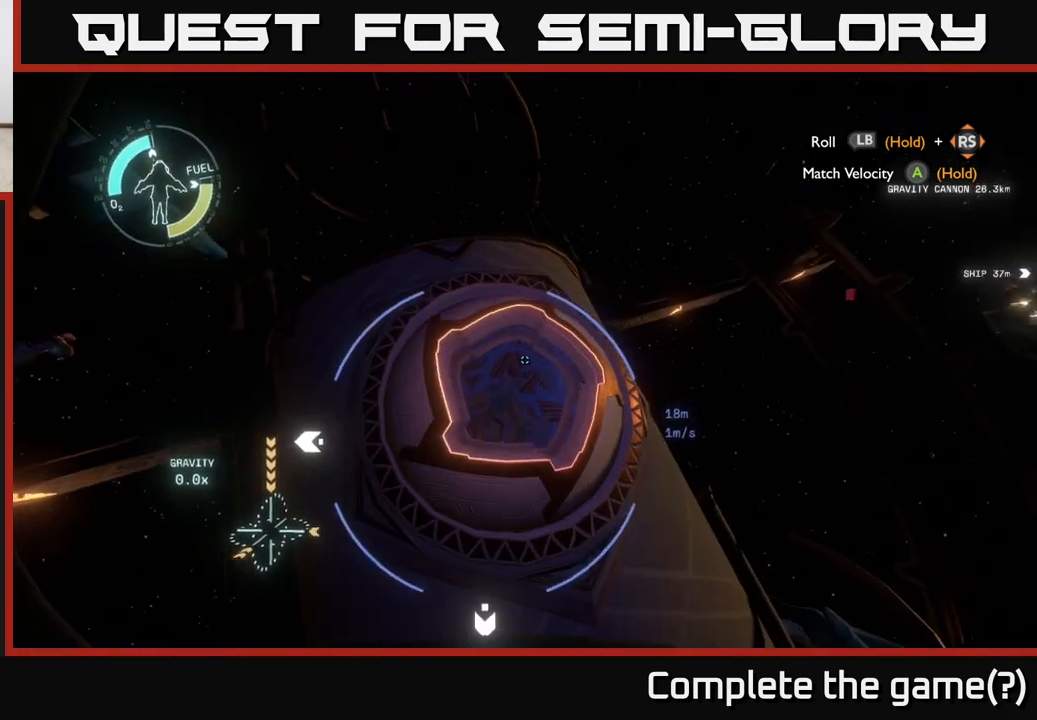
{"buttons": ["L2"], "left_stick": "down-left", "right_stick": "center", "events": [[67, "L2", "up"], [133, "left_stick", "up"], [317, "left_stick", "center"], [383, "L2", "down"], [500, "left_stick", "down-left"]]}
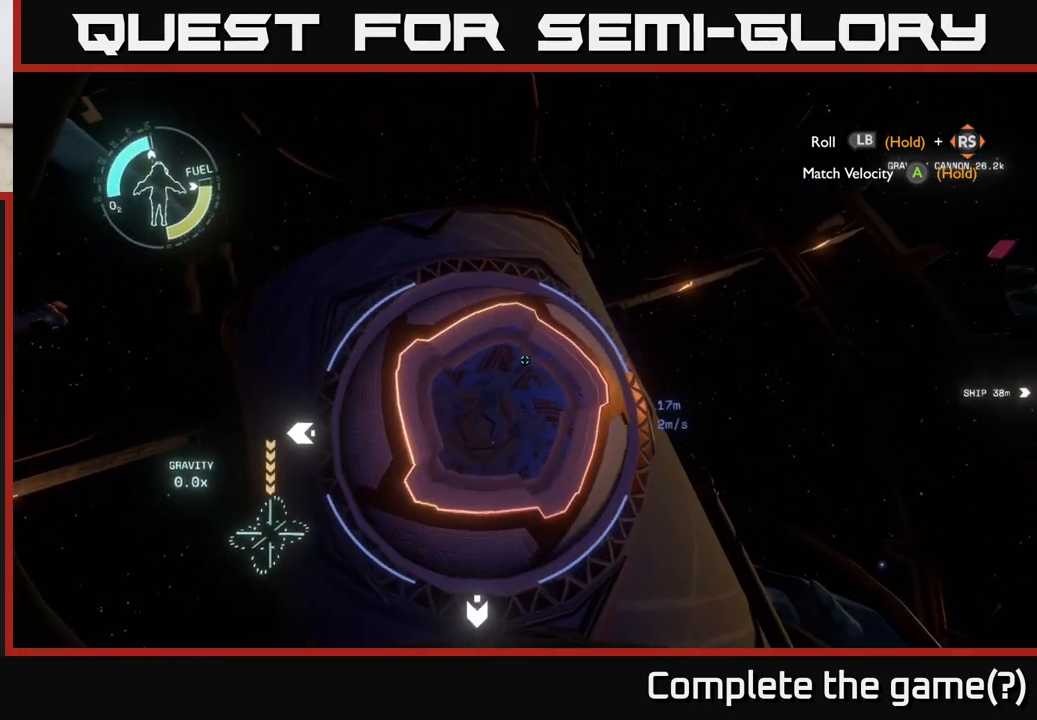
{"buttons": [], "left_stick": "up-left", "right_stick": "down", "events": [[200, "left_stick", "up-left"], [367, "L2", "up"], [467, "right_stick", "down"]]}
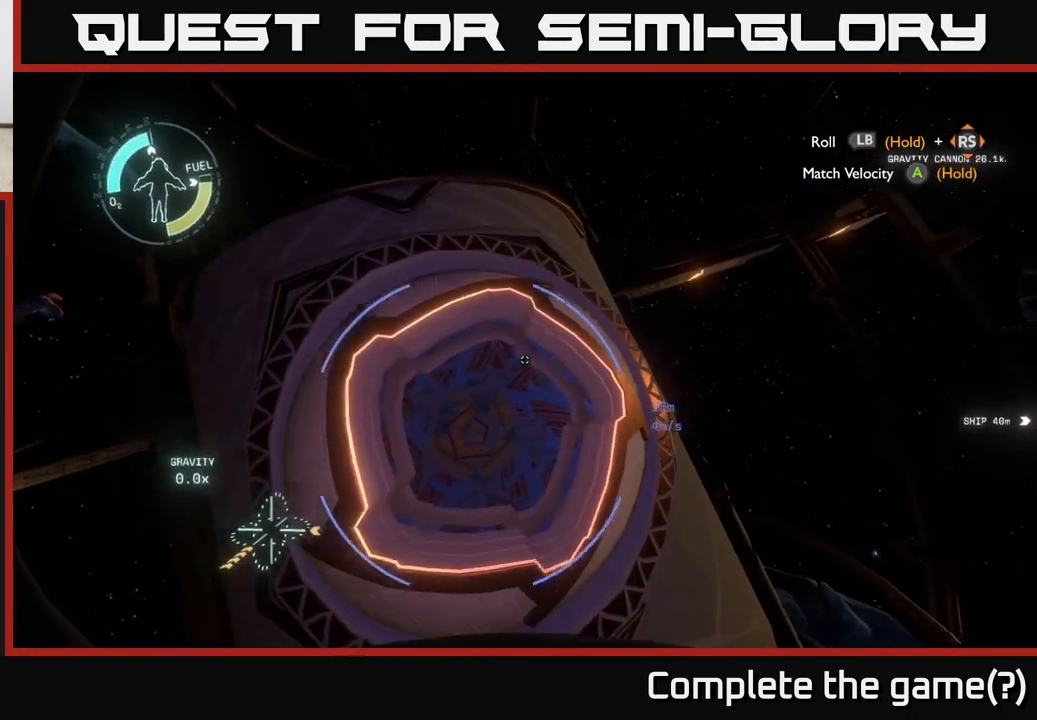
{"buttons": [], "left_stick": "up-left", "right_stick": "center", "events": [[133, "right_stick", "center"], [167, "left_stick", "center"], [450, "left_stick", "up-left"]]}